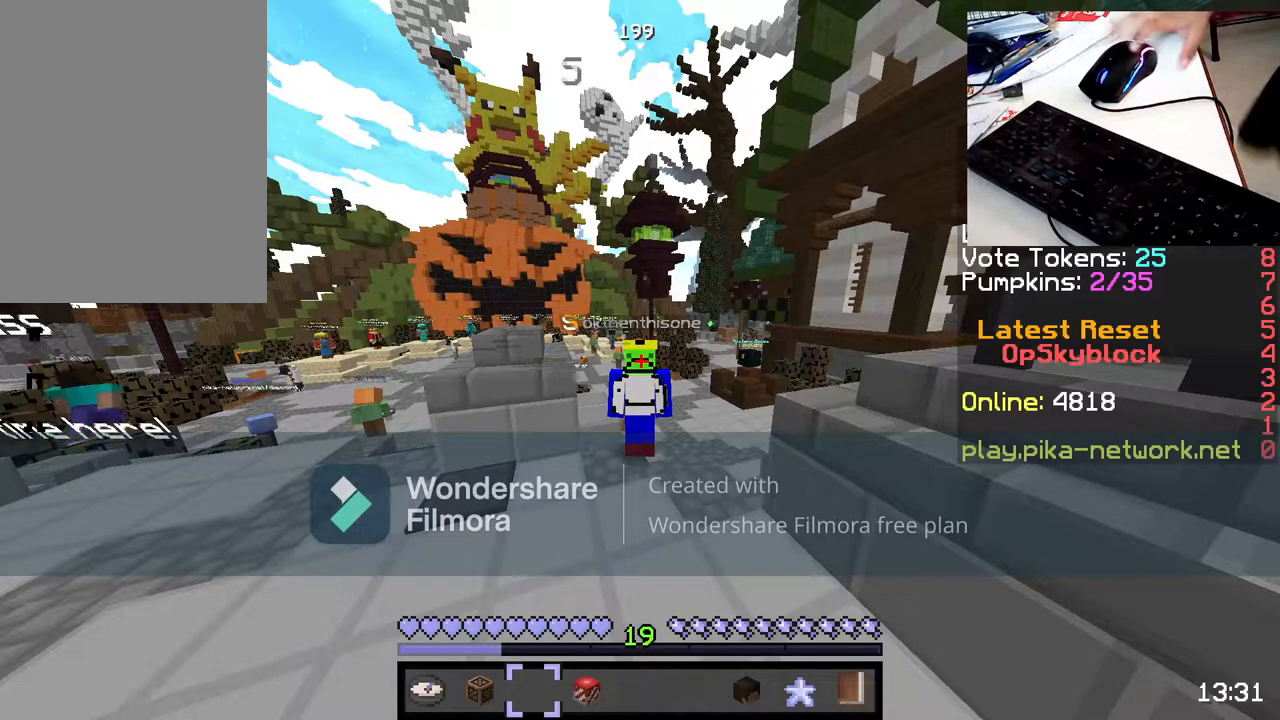
Gameplay with keyboard and mouse; each line is a JSON object with the keys and mouse buttons held at the frame after it. "events" lists presses ("down") and releases ("up") of "a", "d", "s", "space", "w", "mouse_left" and "mouse_right" between this image and that frame as [ms after this image, input, new state], when the widget could be followed in between. "mouse_left", "mouse_right" = the "left", "right" buttons of the "mouse" list. No other keys are recorded. Fast repeated clicks can show as one long hold. Not read: mouse_move.
{"keys": [], "mouse": [], "events": [[333, "mouse_left", "down"], [483, "mouse_left", "up"]]}
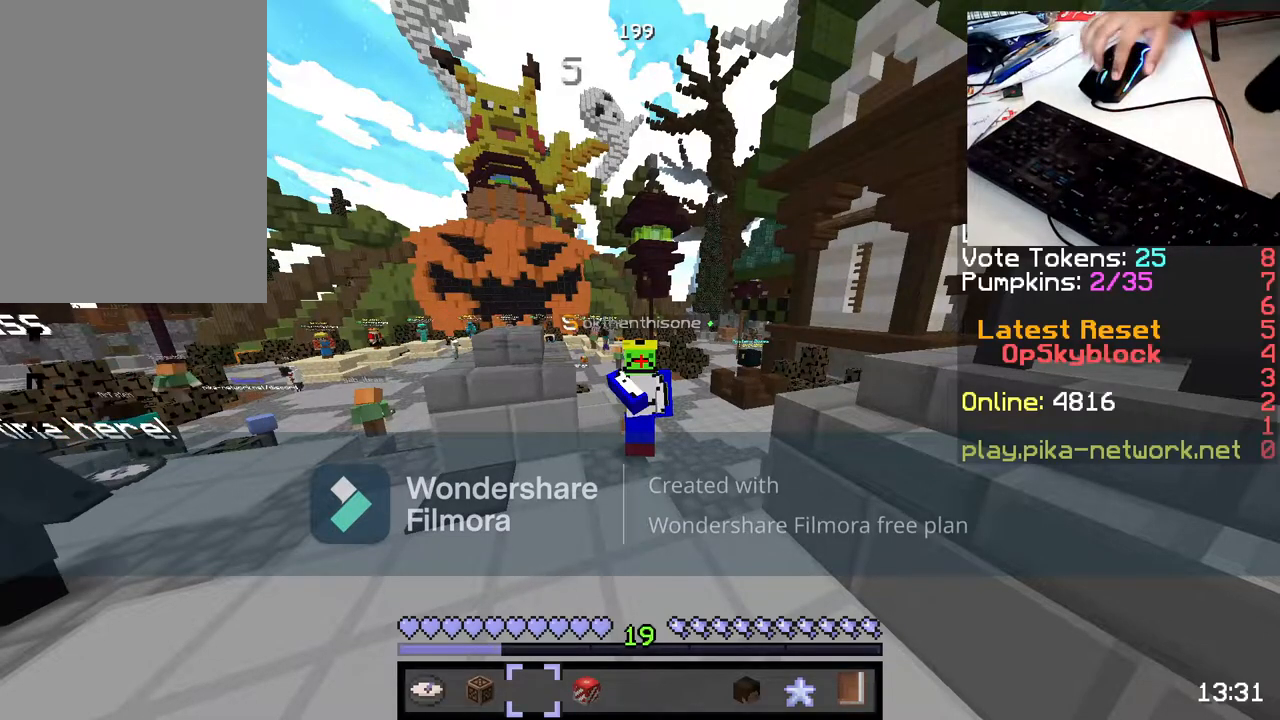
{"keys": [], "mouse": [], "events": [[133, "mouse_left", "down"], [283, "mouse_left", "up"], [383, "mouse_left", "down"], [483, "mouse_left", "up"]]}
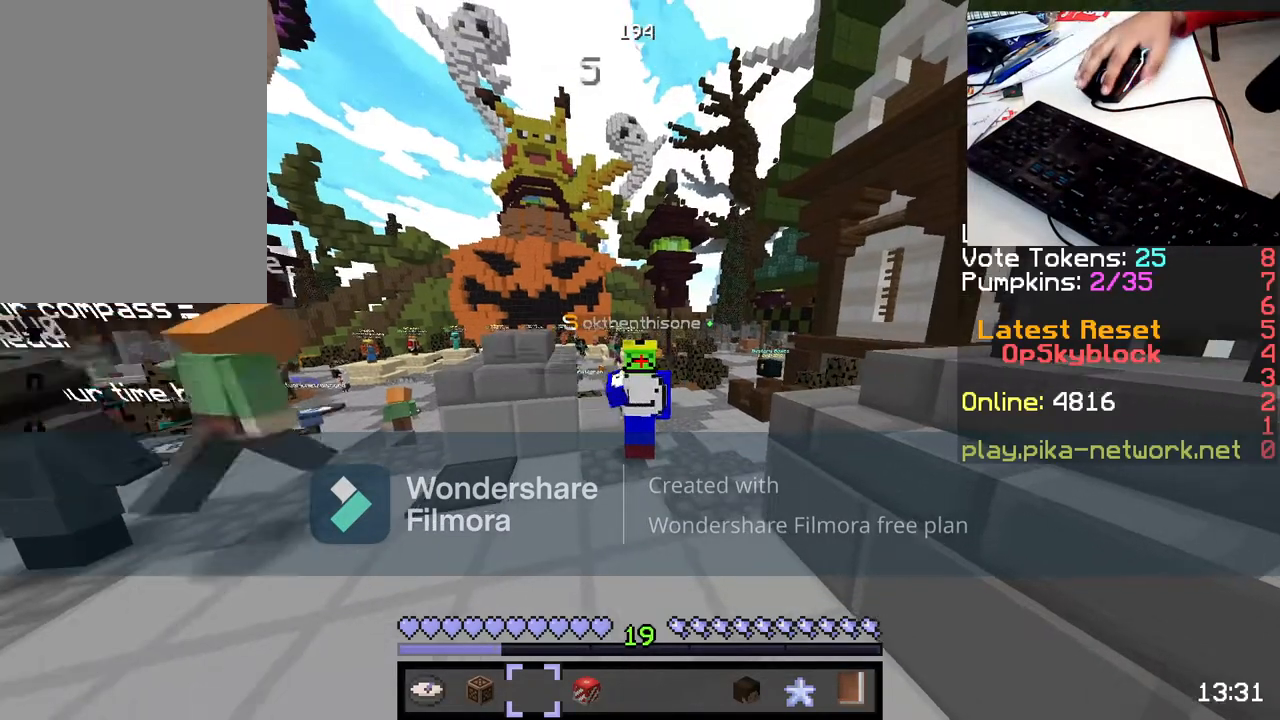
{"keys": [], "mouse": [], "events": [[133, "mouse_left", "down"], [233, "mouse_left", "up"], [333, "mouse_left", "down"], [433, "mouse_left", "up"]]}
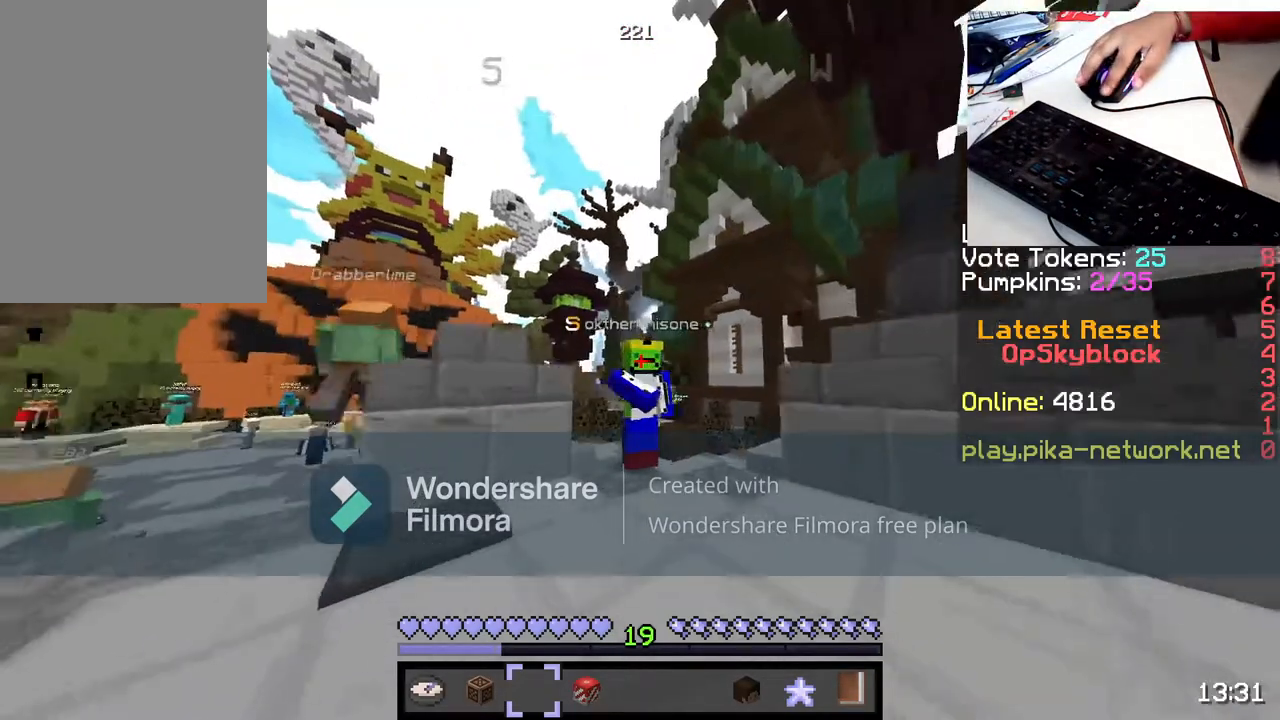
{"keys": [], "mouse": [], "events": [[133, "mouse_left", "down"], [183, "mouse_left", "up"], [400, "mouse_left", "down"], [433, "mouse_left", "up"]]}
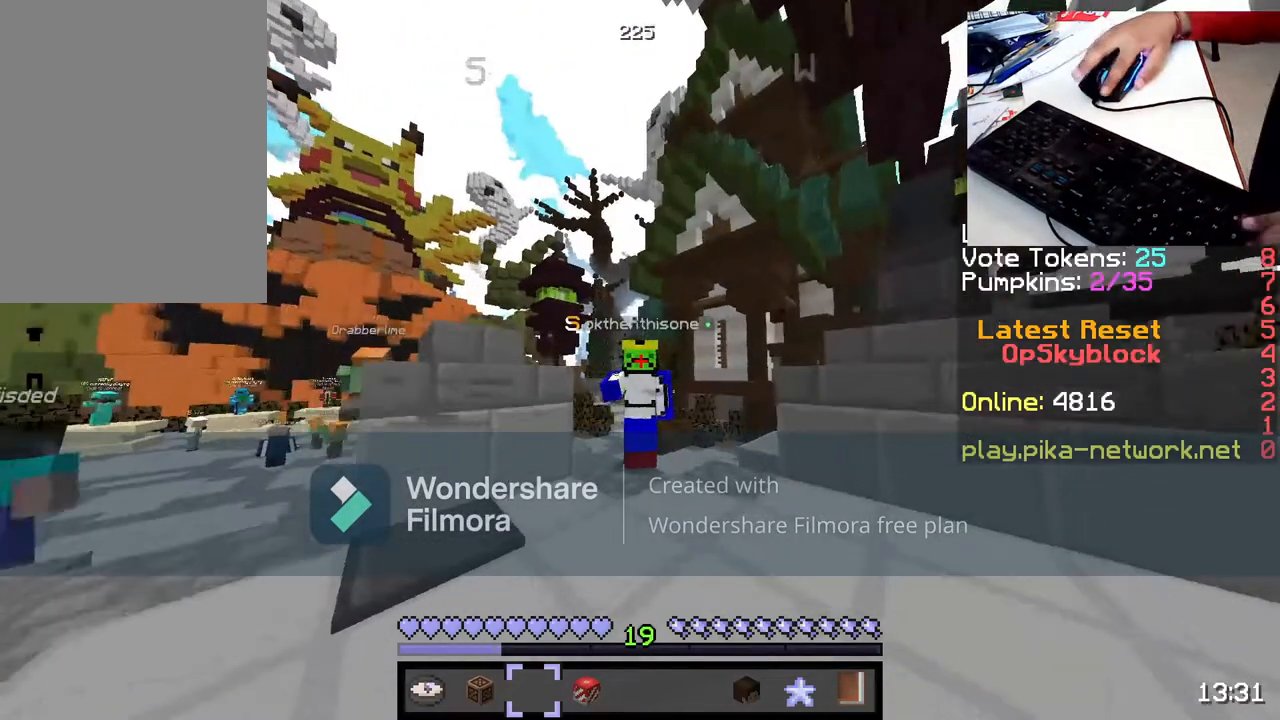
{"keys": [], "mouse": [], "events": []}
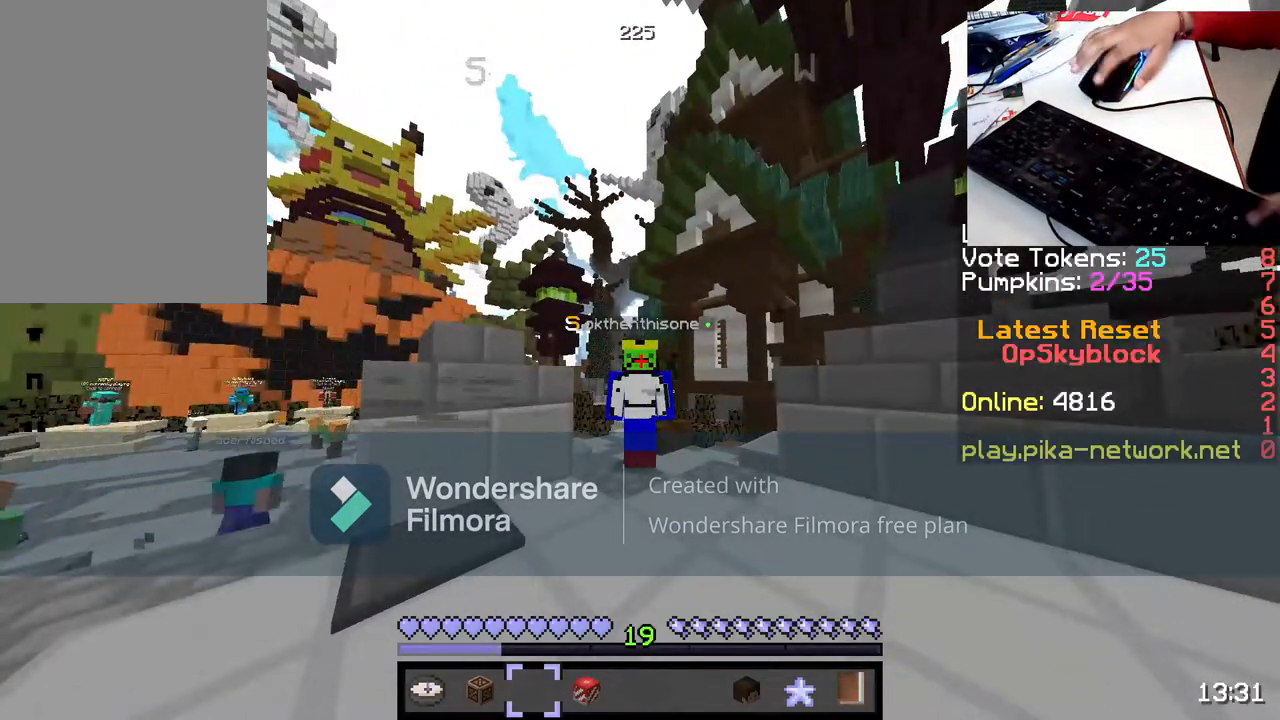
{"keys": [], "mouse": [], "events": []}
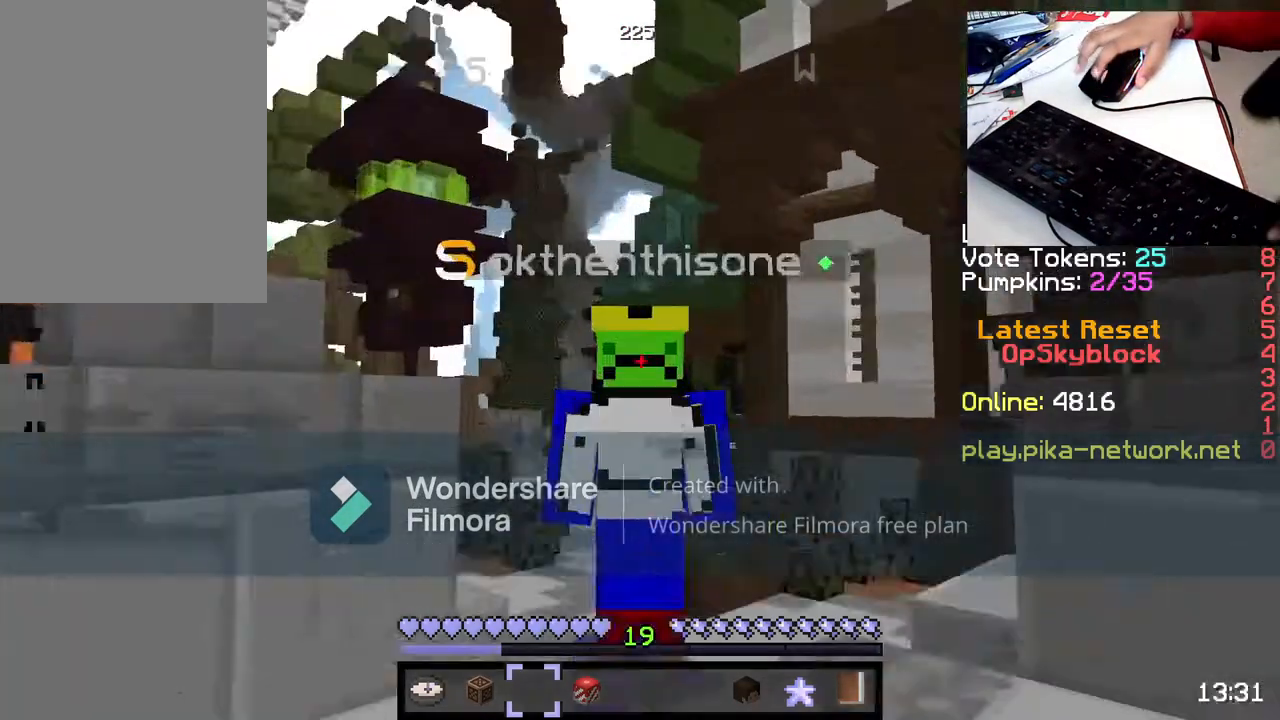
{"keys": [], "mouse": [], "events": []}
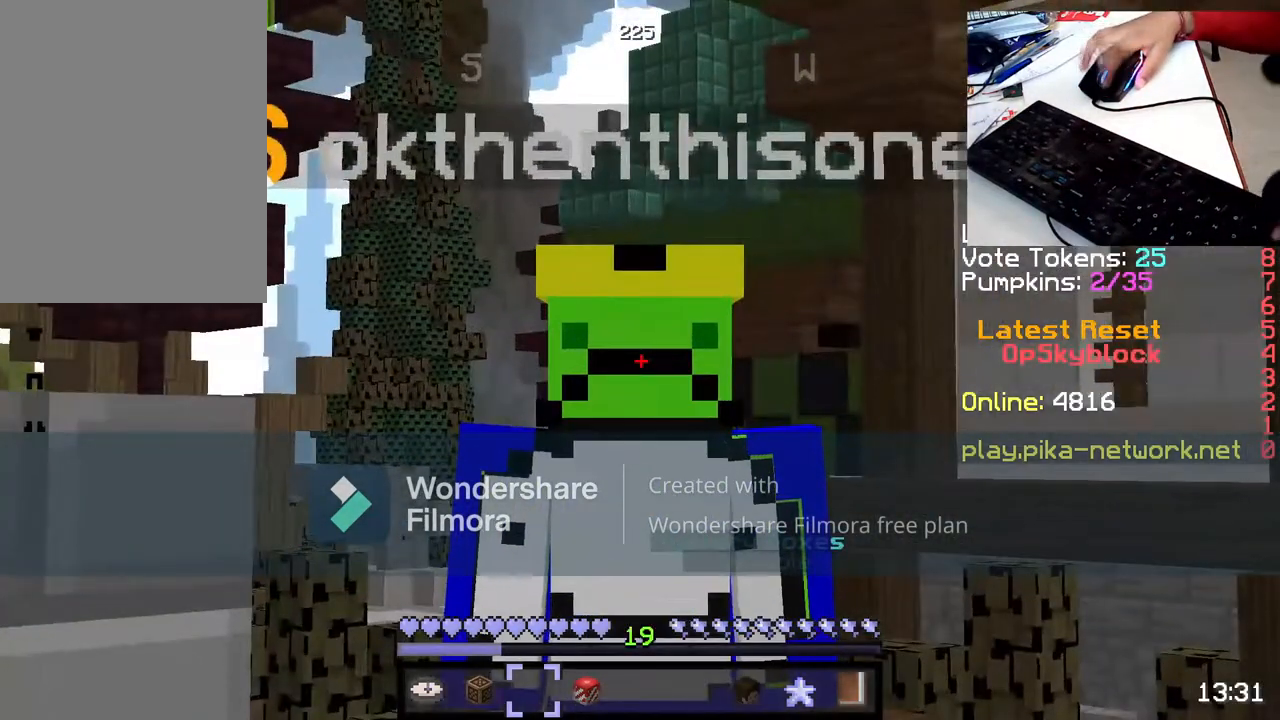
{"keys": [], "mouse": [], "events": [[150, "mouse_left", "down"], [200, "mouse_left", "up"], [350, "mouse_left", "down"], [450, "mouse_left", "up"]]}
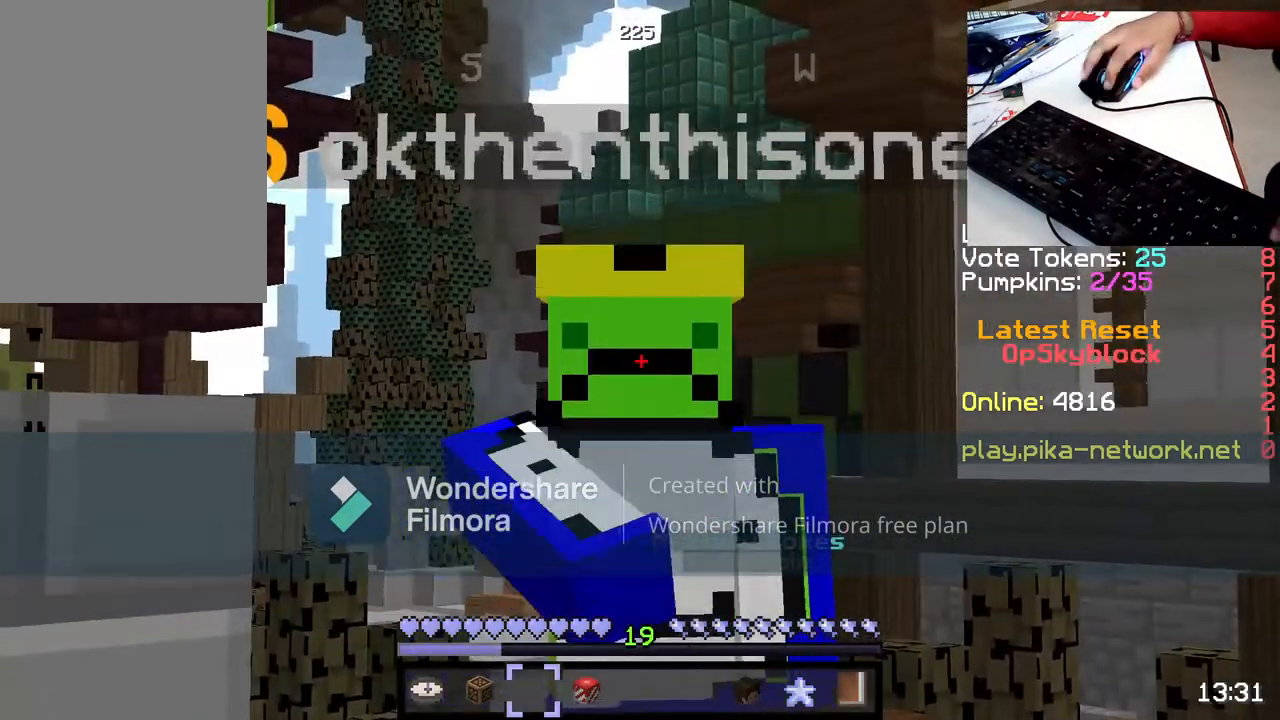
{"keys": [], "mouse": ["left"], "events": [[50, "mouse_left", "down"], [150, "mouse_left", "up"], [250, "mouse_left", "down"], [333, "mouse_left", "up"], [500, "mouse_left", "down"]]}
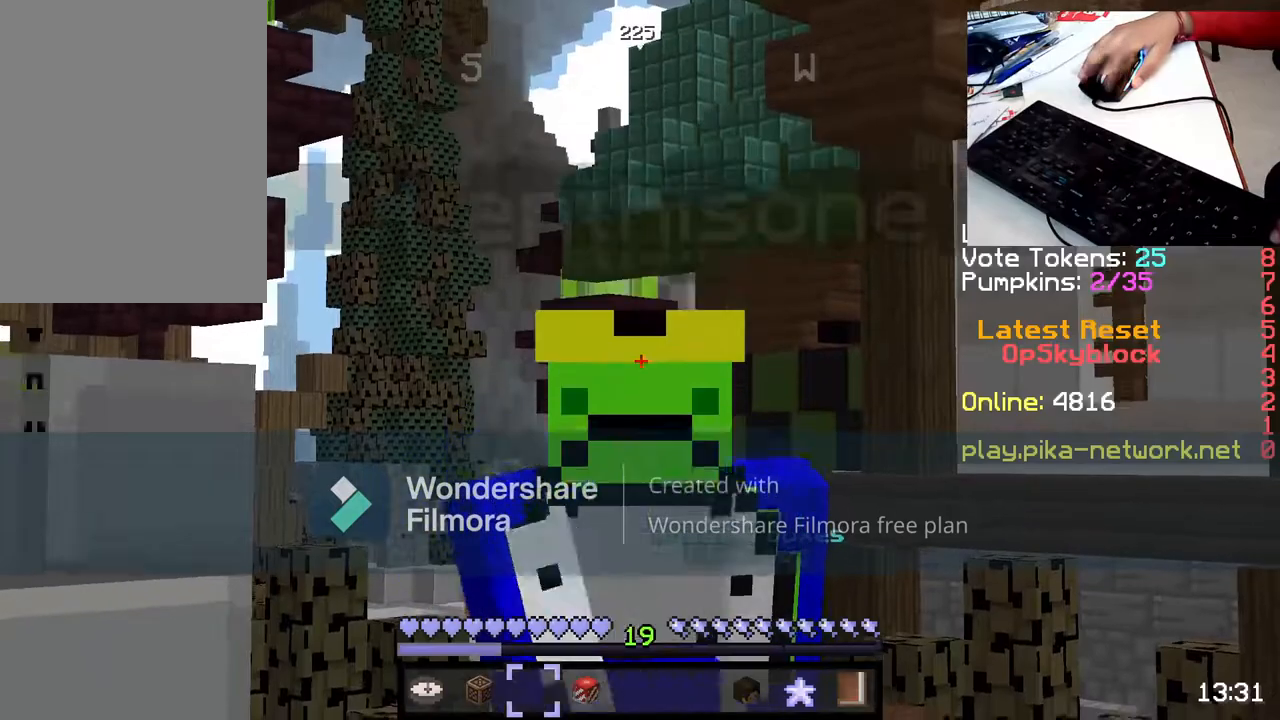
{"keys": [], "mouse": [], "events": [[50, "mouse_left", "up"], [150, "mouse_left", "down"], [200, "mouse_left", "up"], [350, "mouse_left", "down"], [450, "mouse_left", "up"]]}
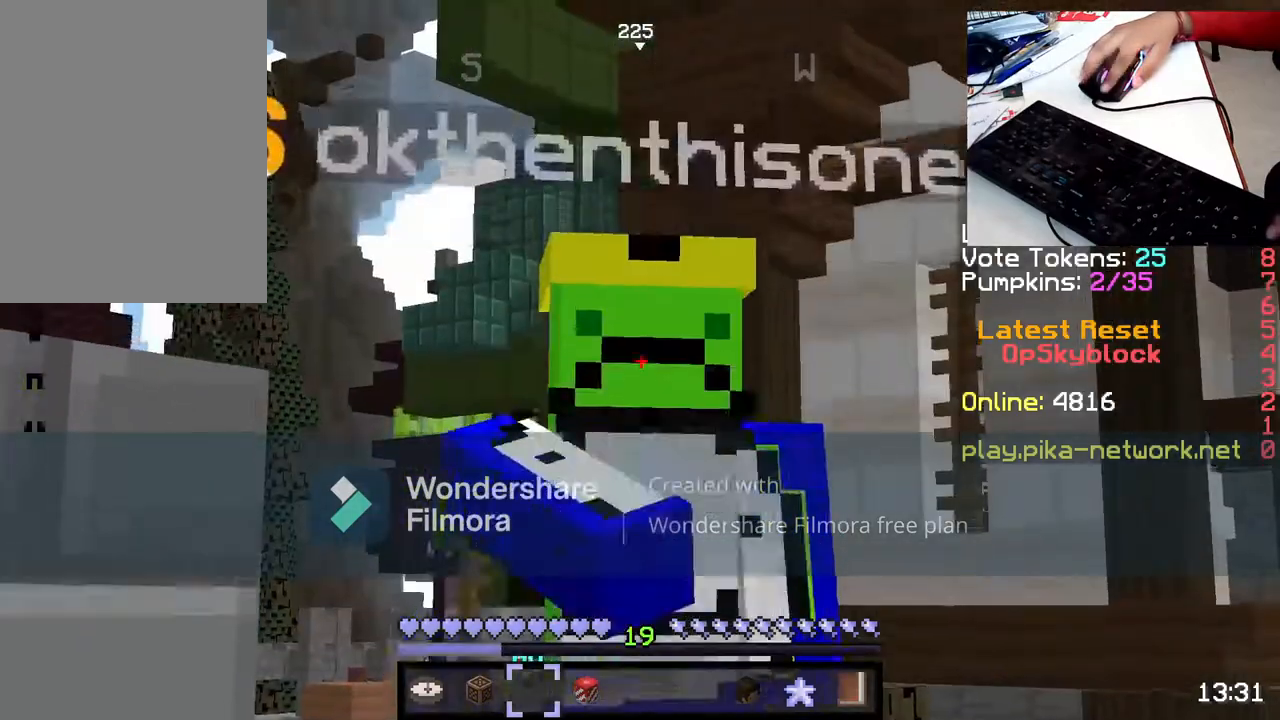
{"keys": [], "mouse": [], "events": [[100, "mouse_left", "down"], [150, "mouse_left", "up"], [300, "mouse_left", "down"], [350, "mouse_left", "up"]]}
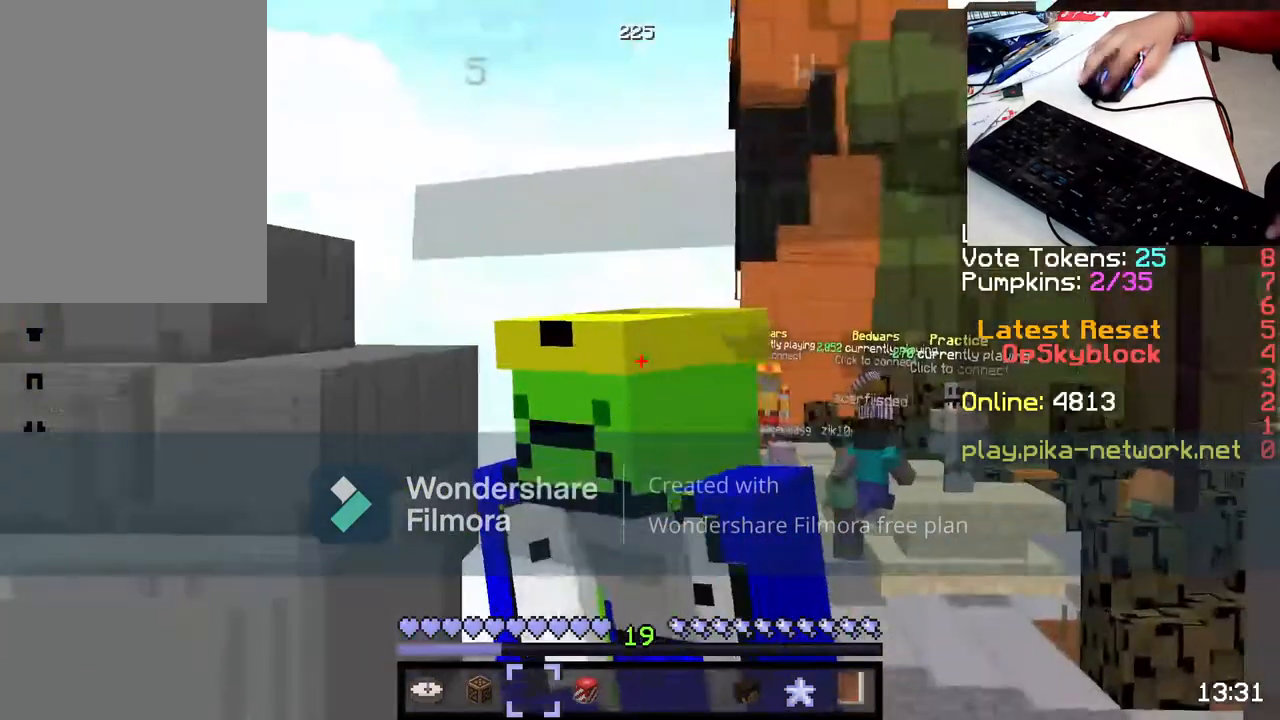
{"keys": [], "mouse": [], "events": []}
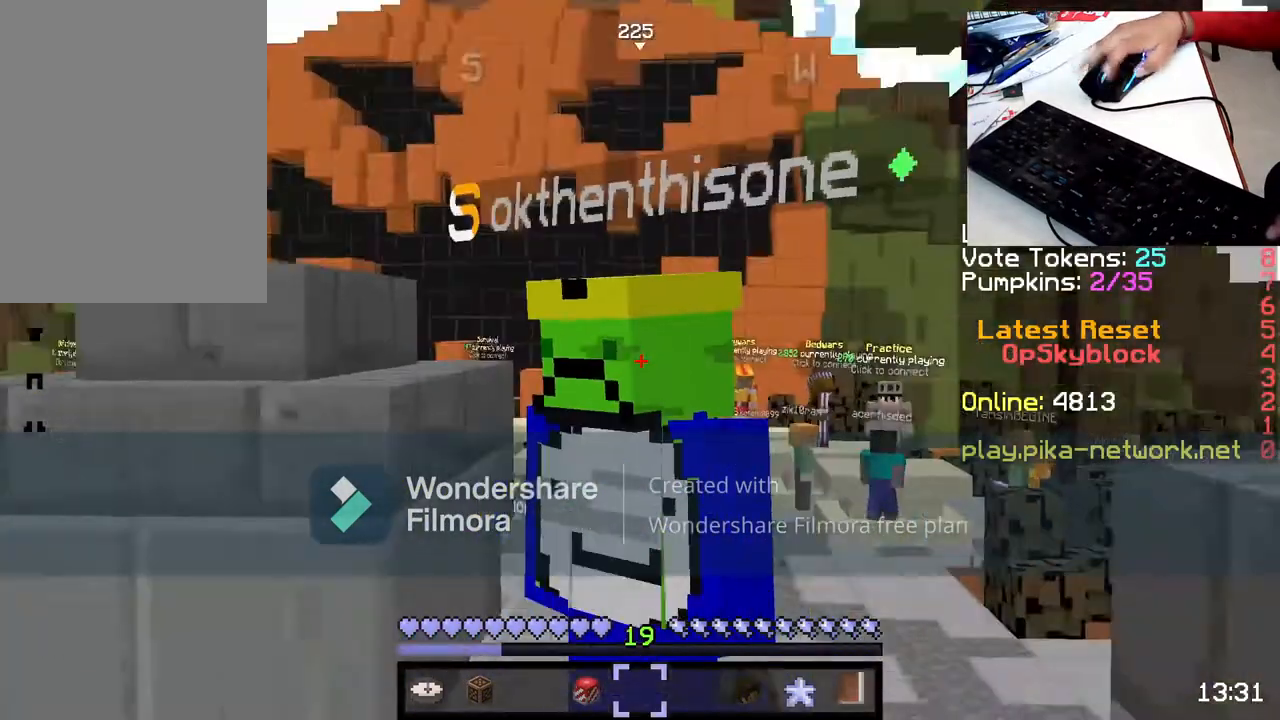
{"keys": [], "mouse": [], "events": []}
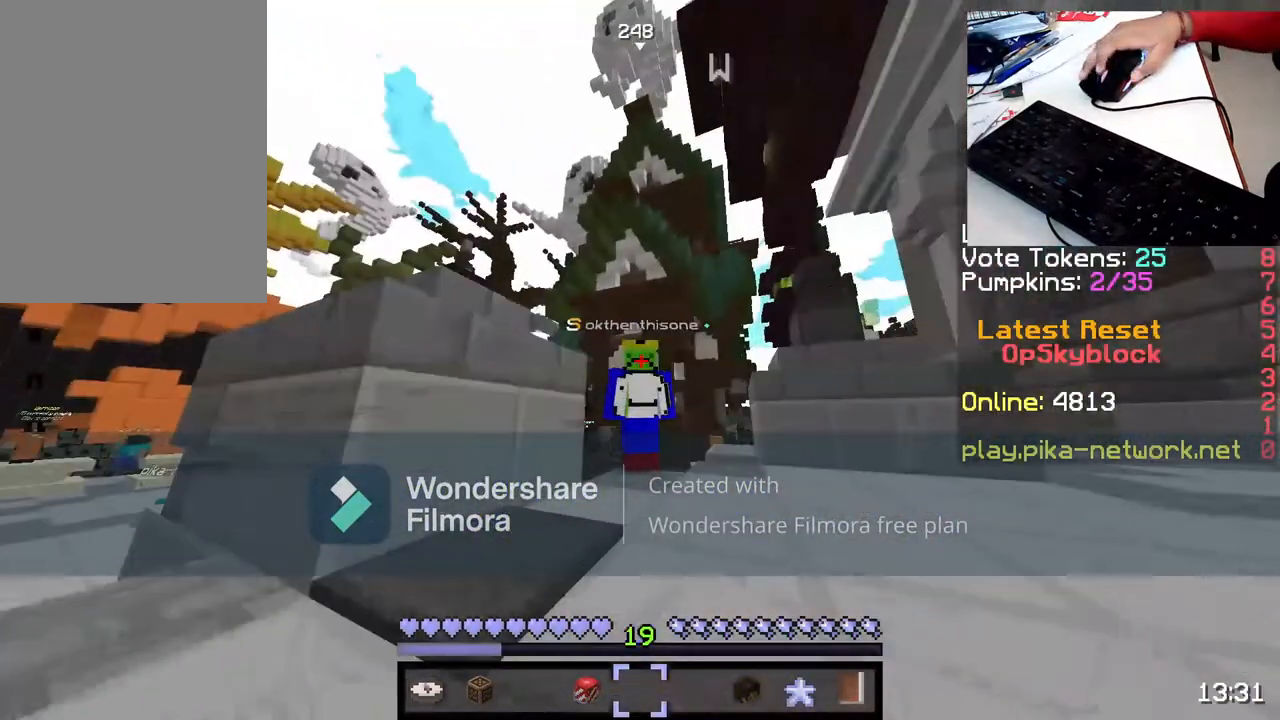
{"keys": [], "mouse": [], "events": []}
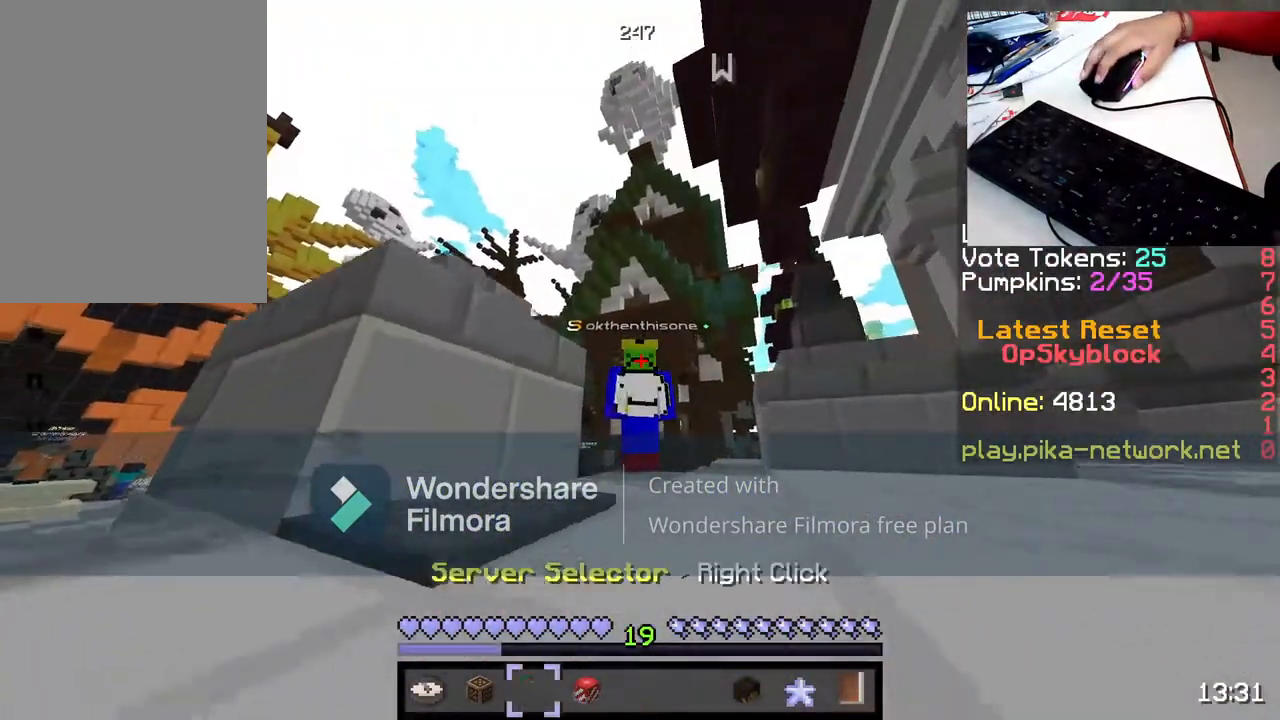
{"keys": [], "mouse": [], "events": []}
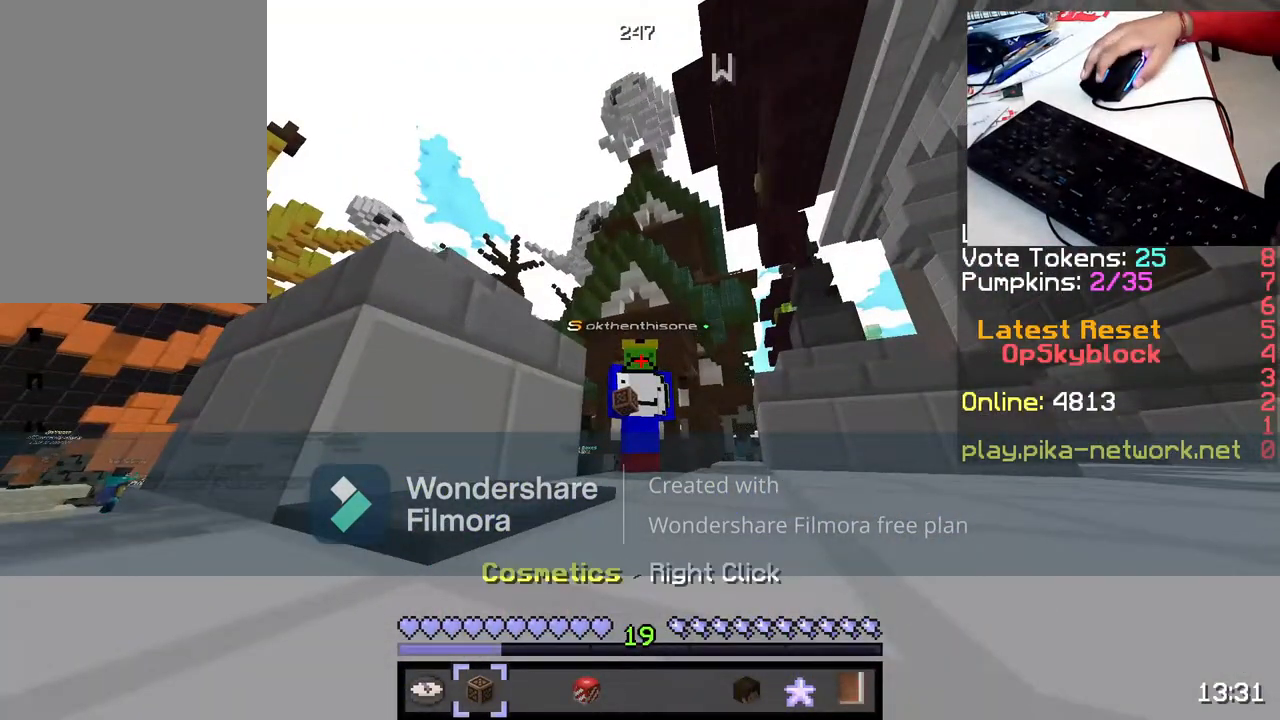
{"keys": [], "mouse": [], "events": []}
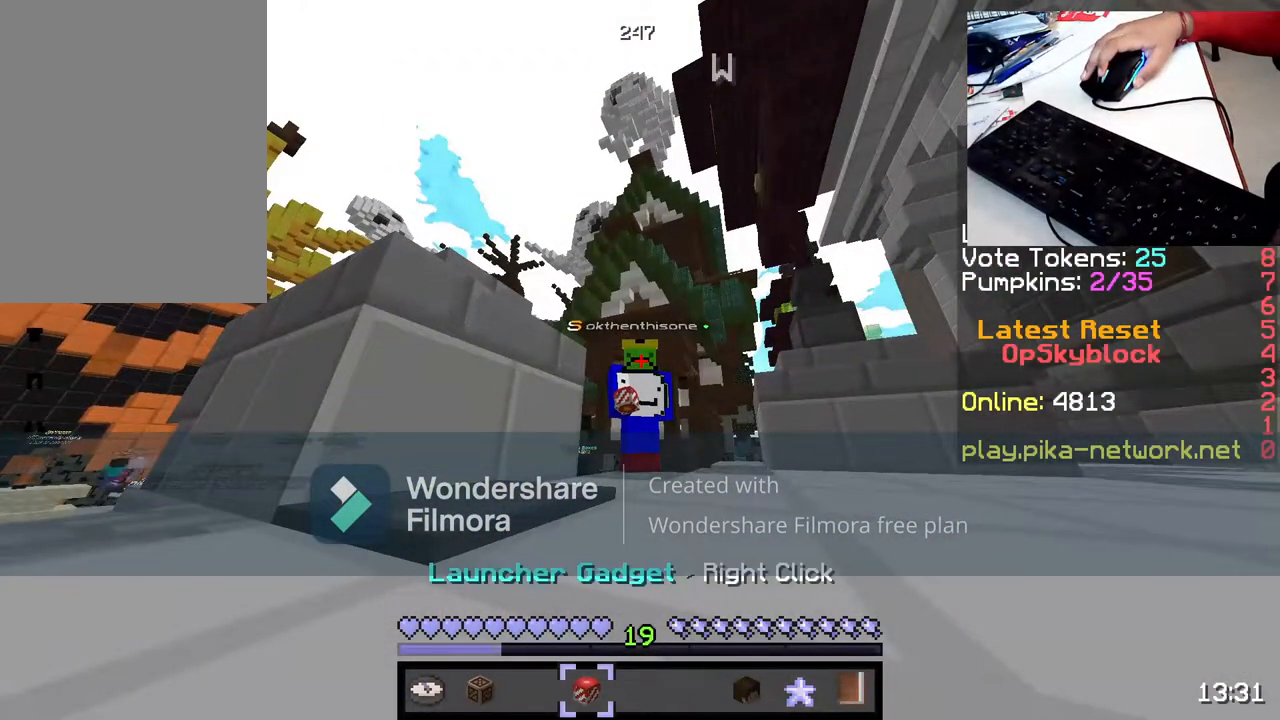
{"keys": [], "mouse": ["right"], "events": [[50, "mouse_right", "down"], [217, "mouse_right", "up"], [417, "mouse_right", "down"]]}
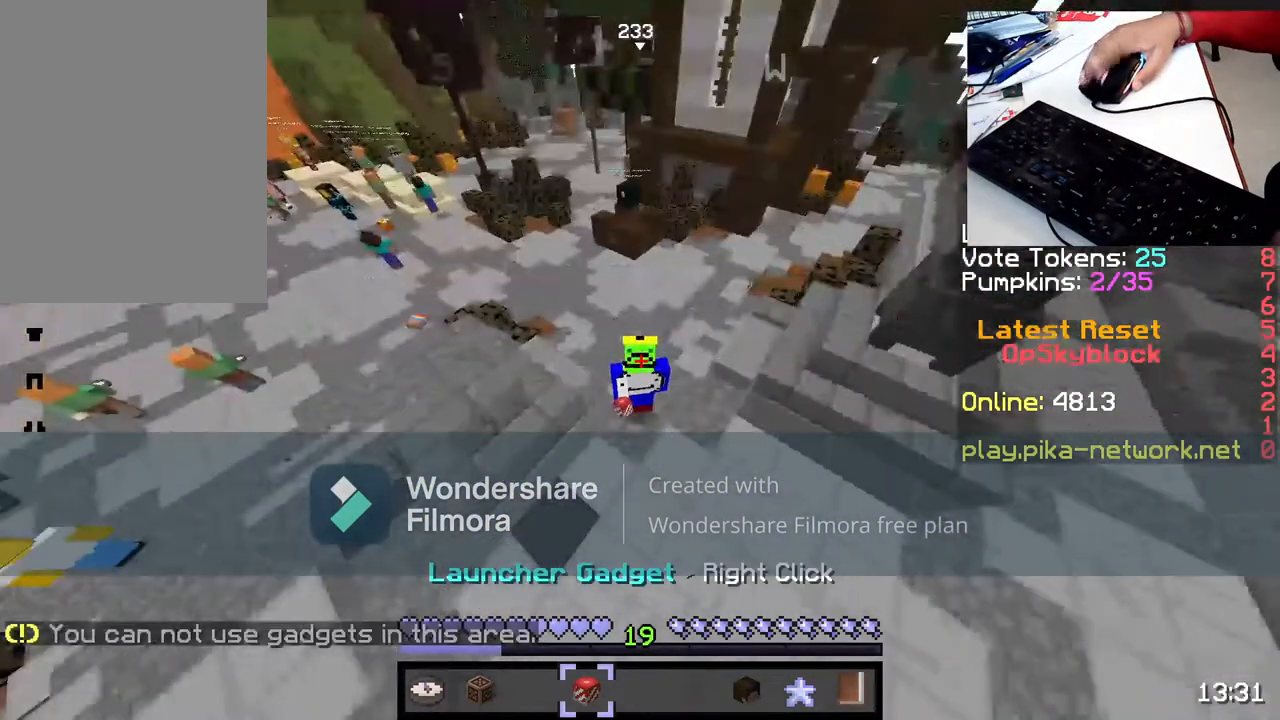
{"keys": [], "mouse": ["left"], "events": [[17, "mouse_right", "up"], [167, "mouse_left", "down"], [267, "mouse_left", "up"], [417, "mouse_left", "down"], [417, "mouse_right", "down"], [467, "mouse_right", "up"]]}
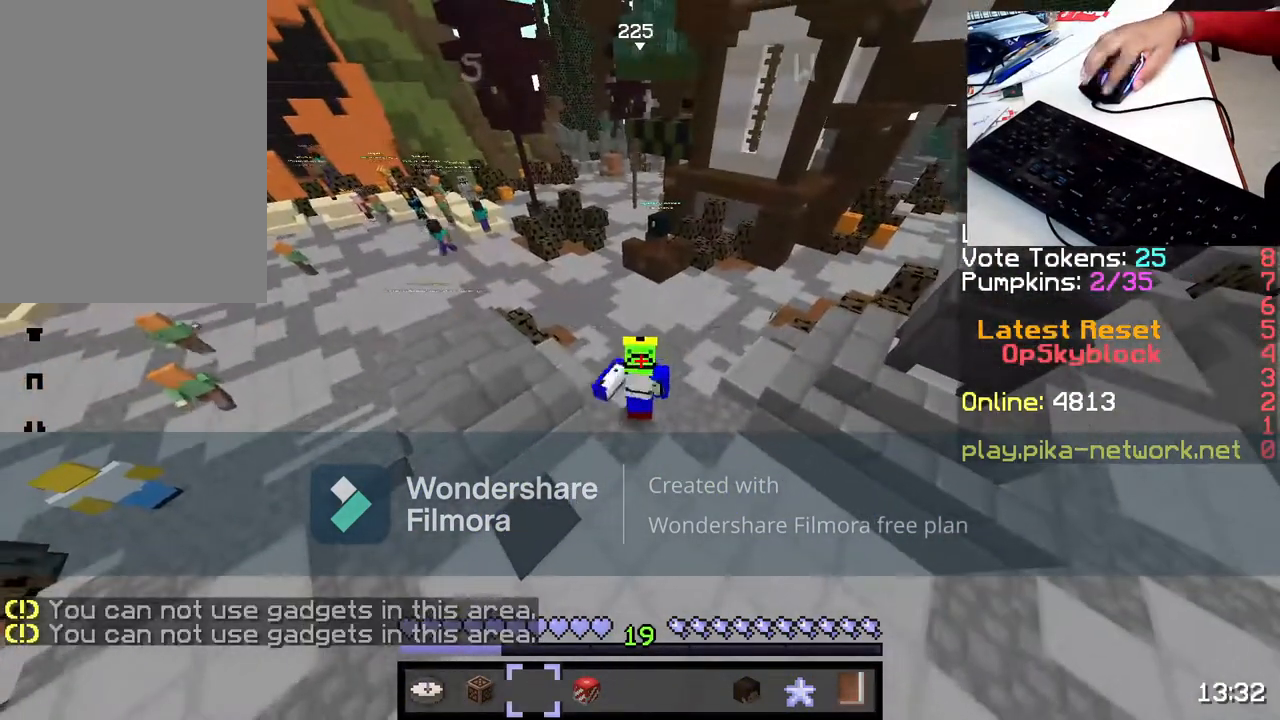
{"keys": [], "mouse": [], "events": [[17, "mouse_left", "up"]]}
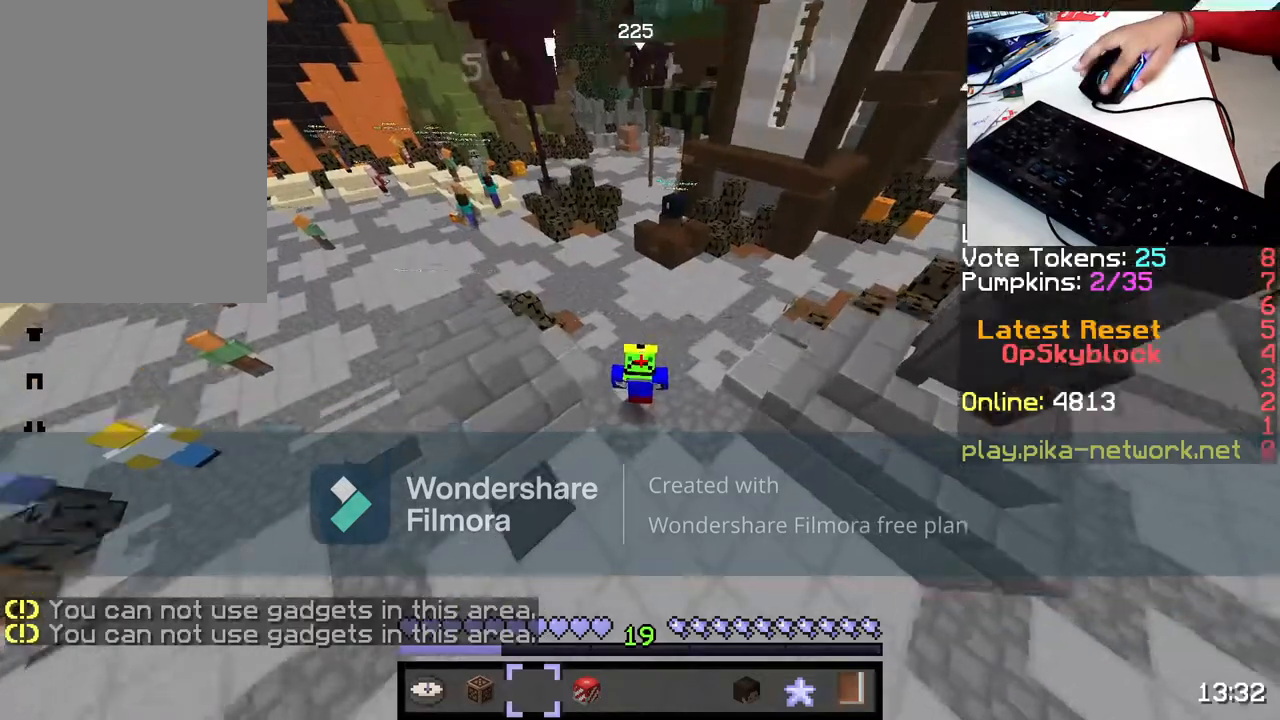
{"keys": [], "mouse": [], "events": []}
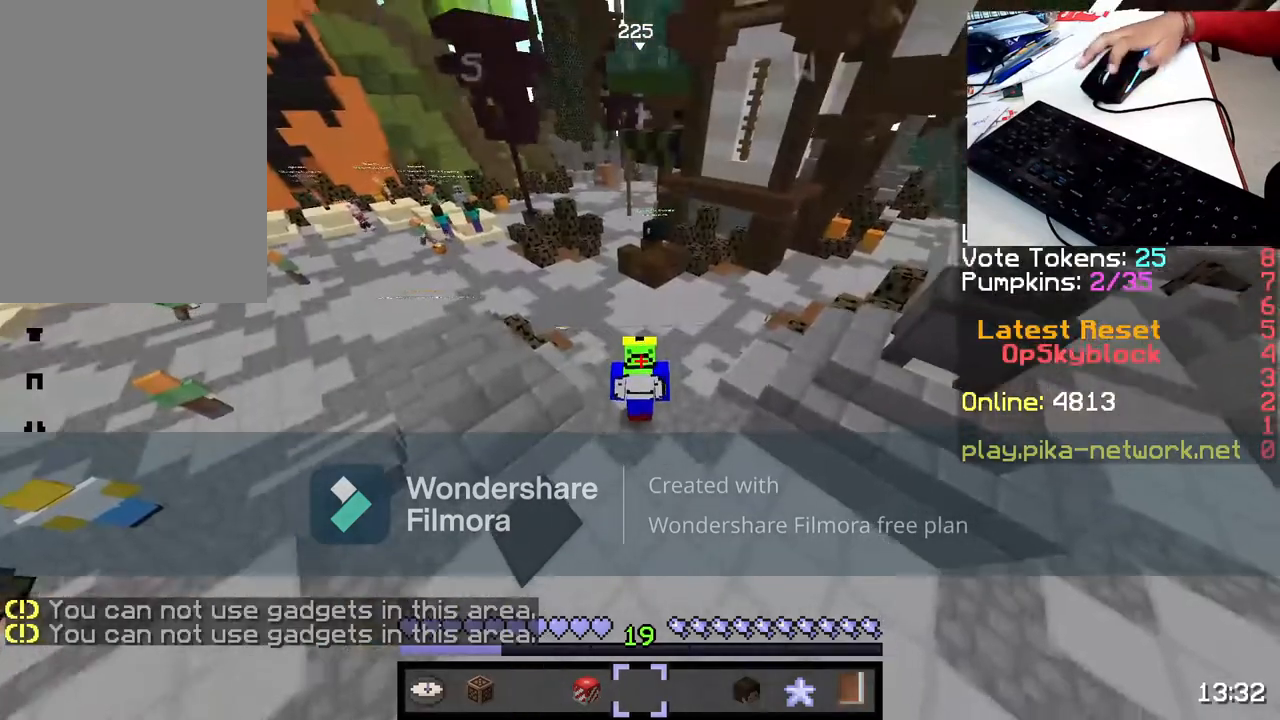
{"keys": [], "mouse": [], "events": []}
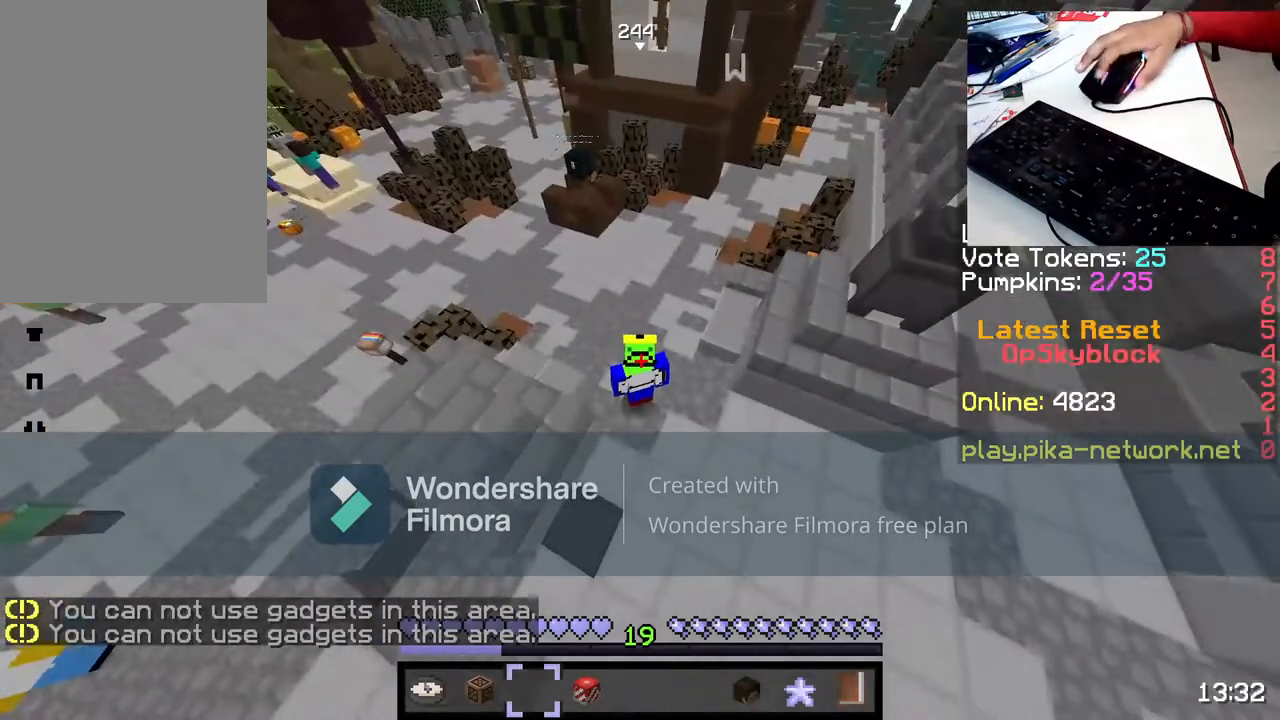
{"keys": [], "mouse": [], "events": [[117, "mouse_left", "down"], [217, "mouse_left", "up"], [367, "mouse_left", "down"], [417, "mouse_left", "up"]]}
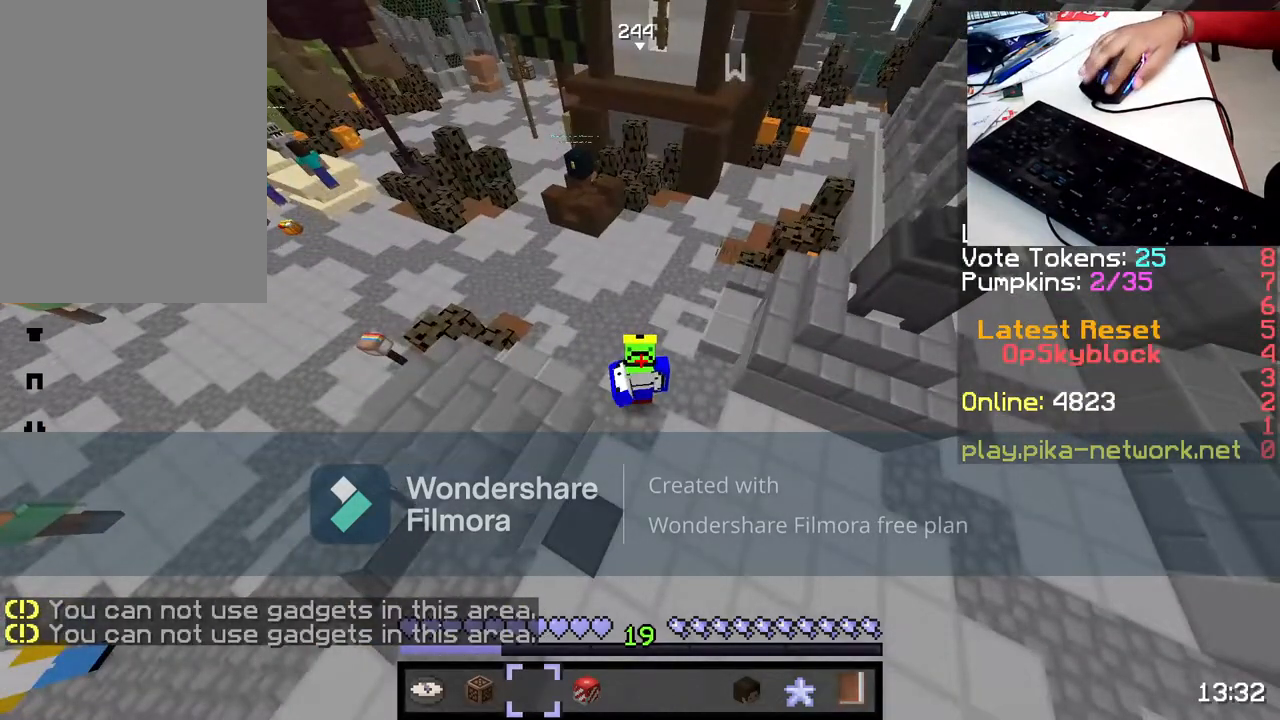
{"keys": [], "mouse": [], "events": []}
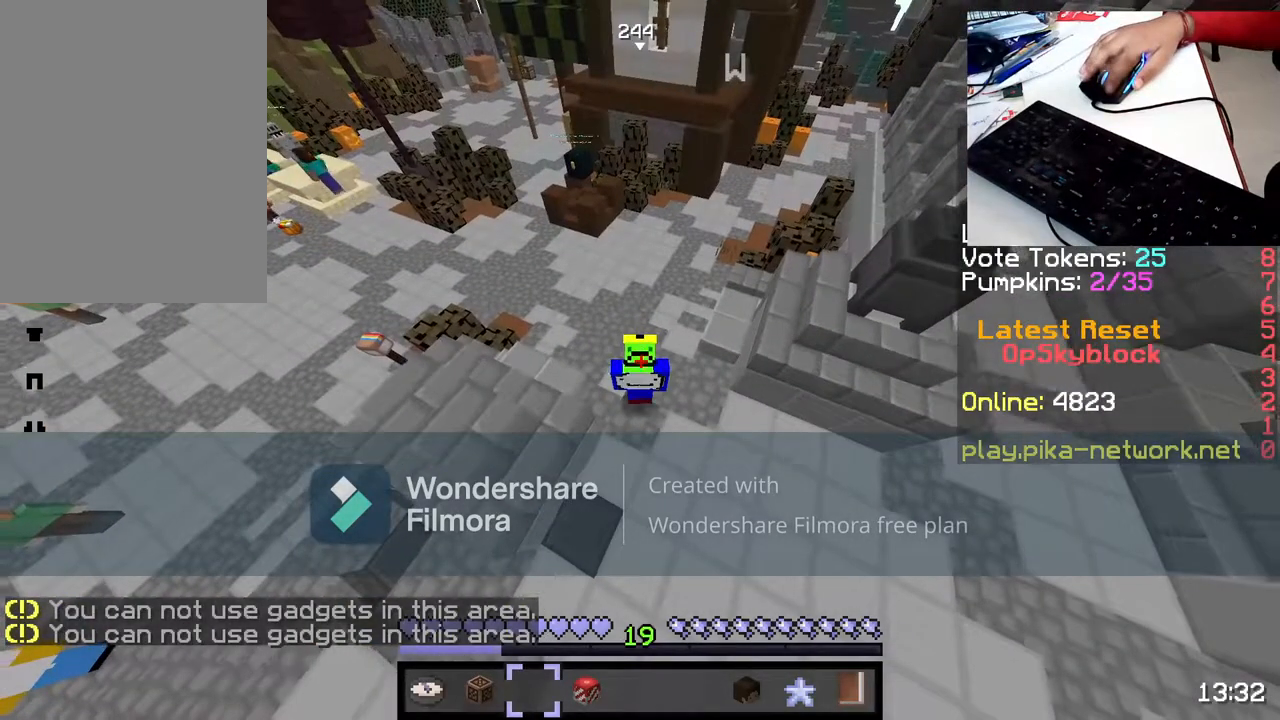
{"keys": [], "mouse": [], "events": []}
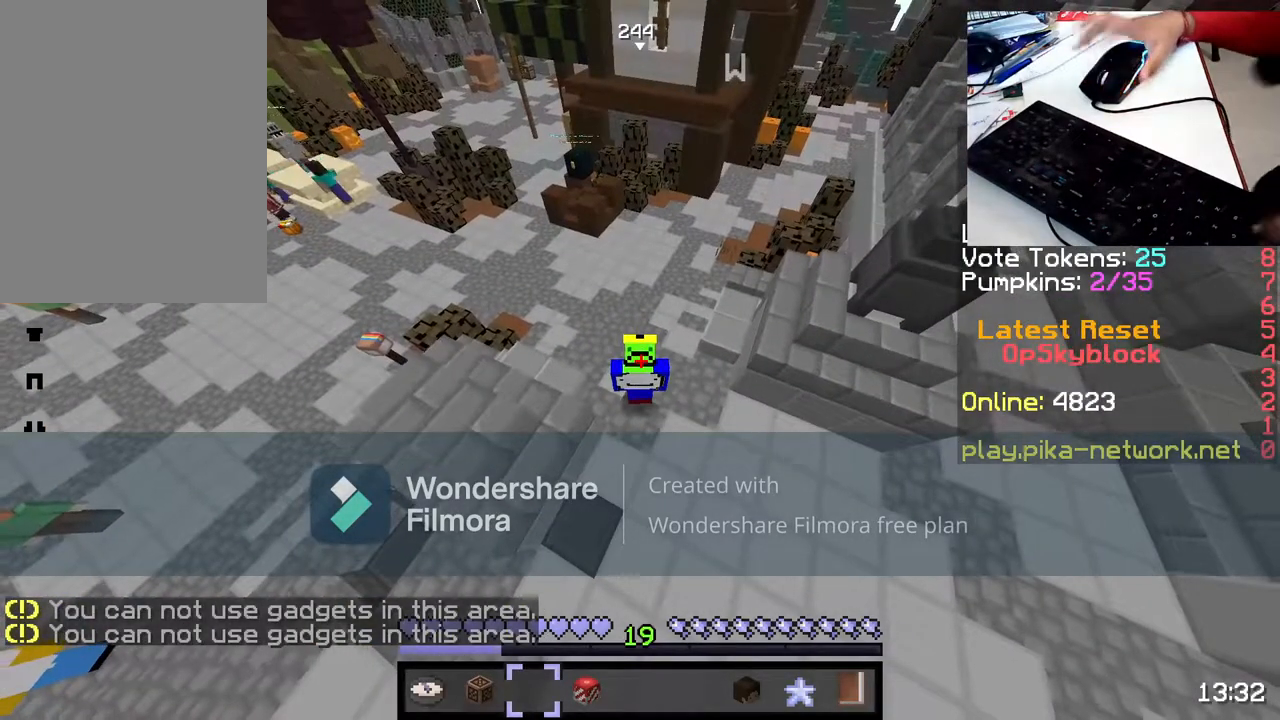
{"keys": [], "mouse": [], "events": []}
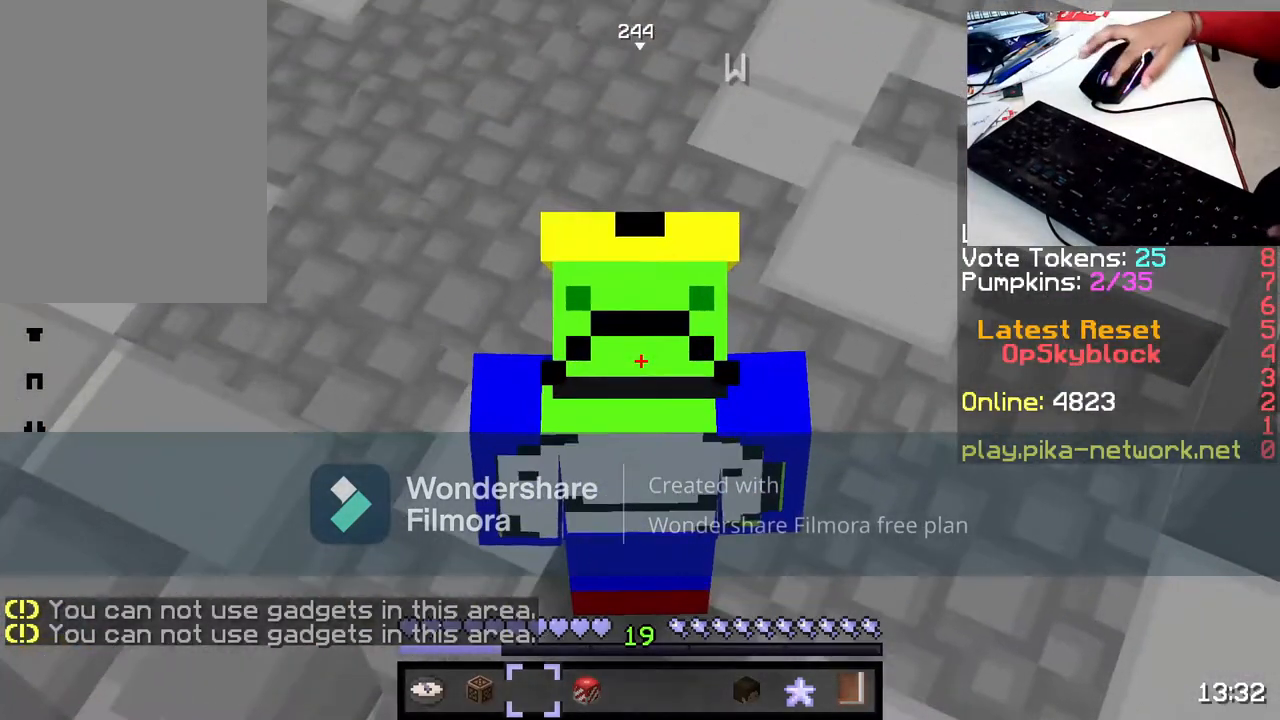
{"keys": [], "mouse": [], "events": [[117, "mouse_left", "down"], [217, "mouse_left", "up"], [317, "mouse_left", "down"], [367, "mouse_left", "up"]]}
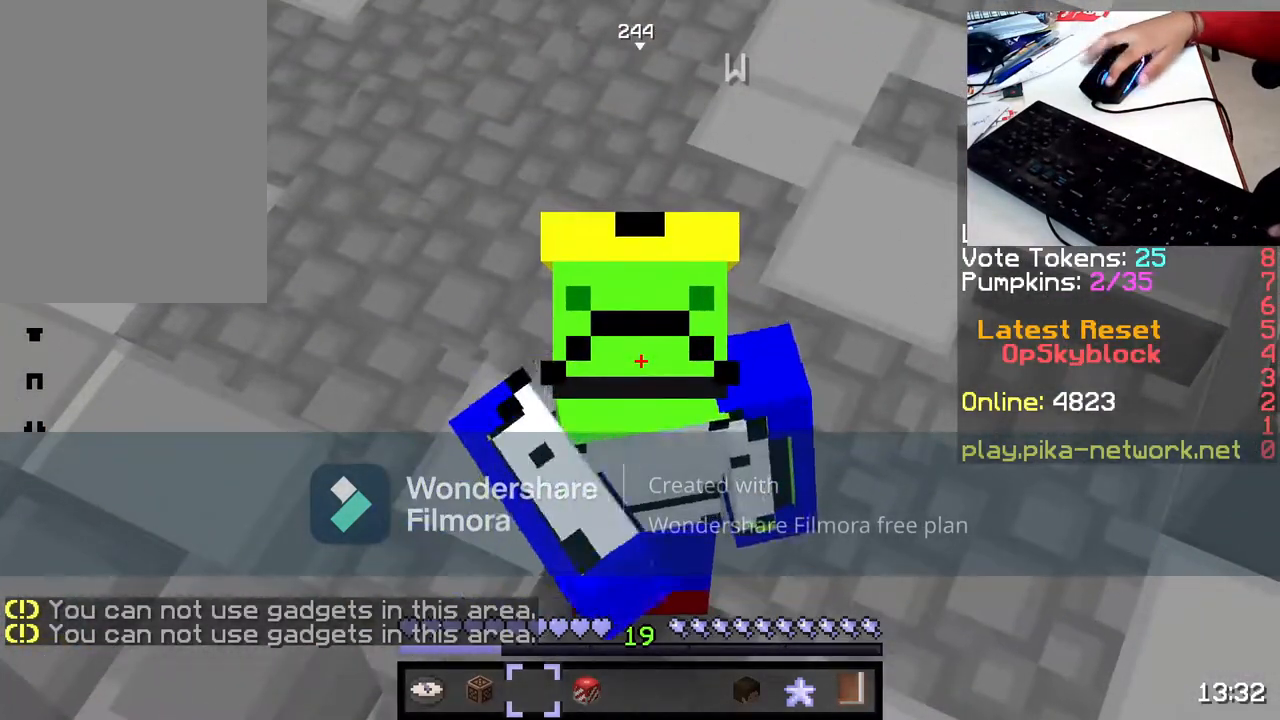
{"keys": [], "mouse": [], "events": []}
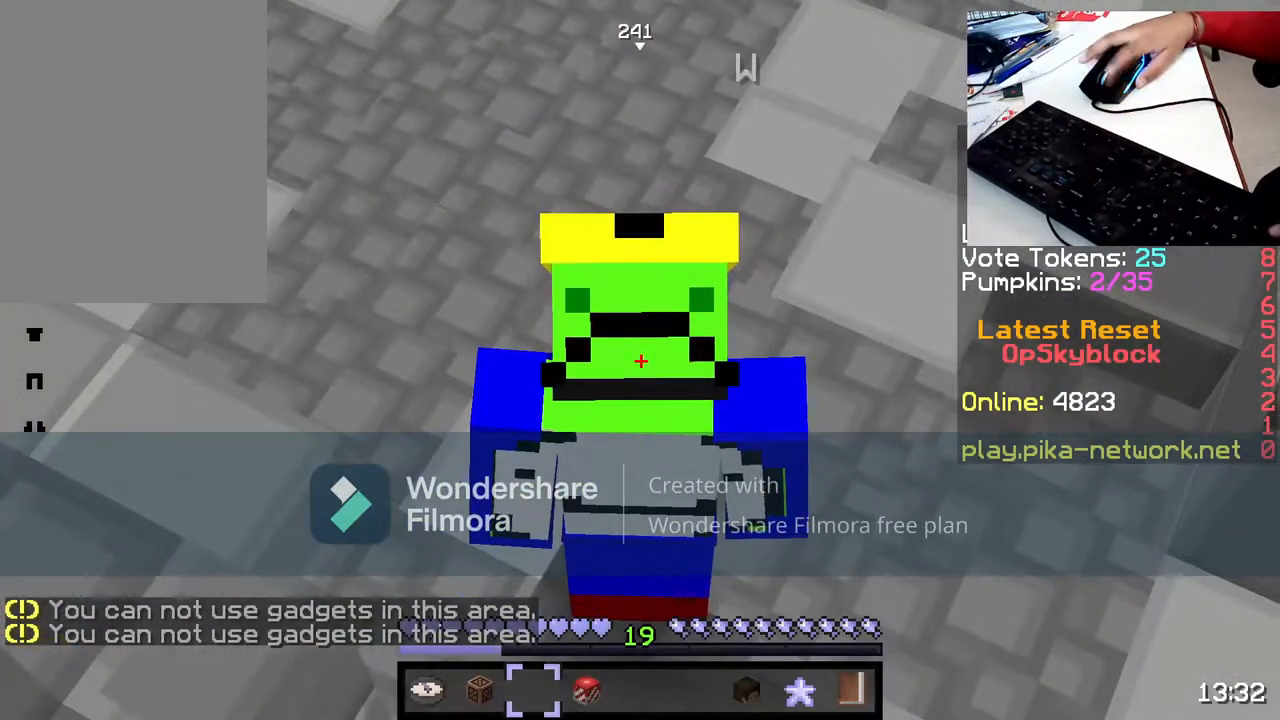
{"keys": [], "mouse": [], "events": []}
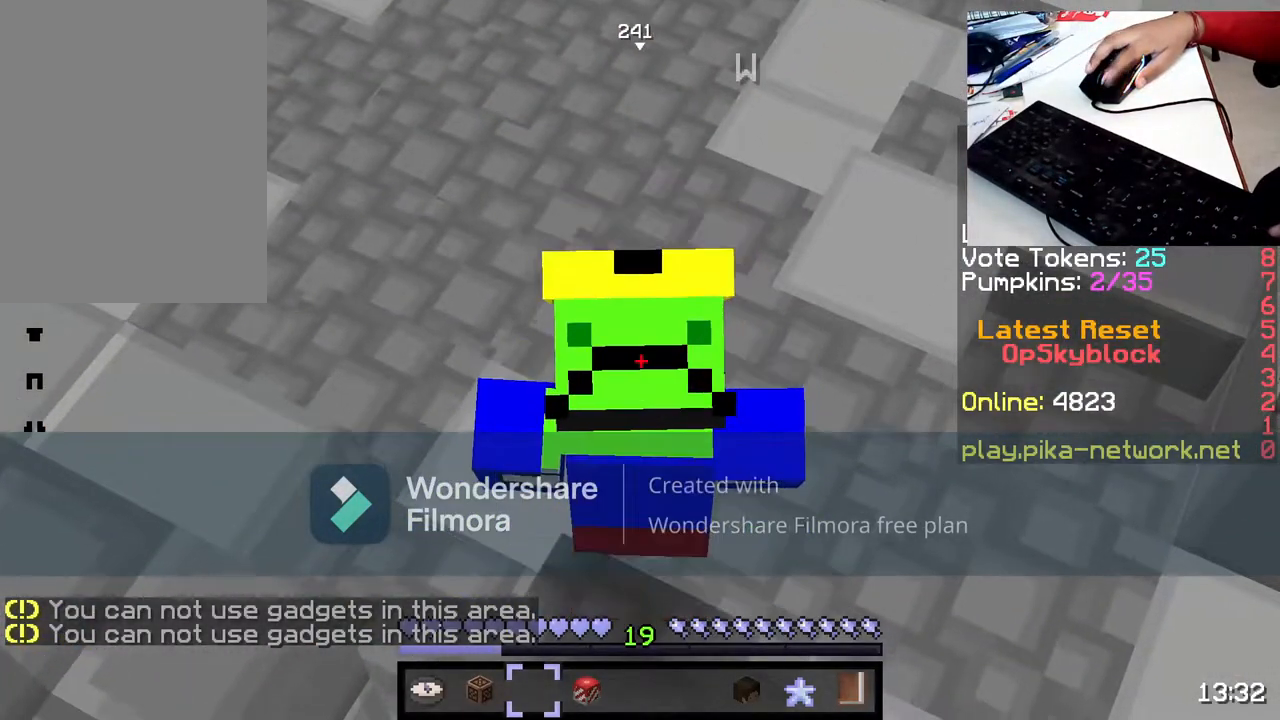
{"keys": [], "mouse": ["left"], "events": [[467, "mouse_left", "down"]]}